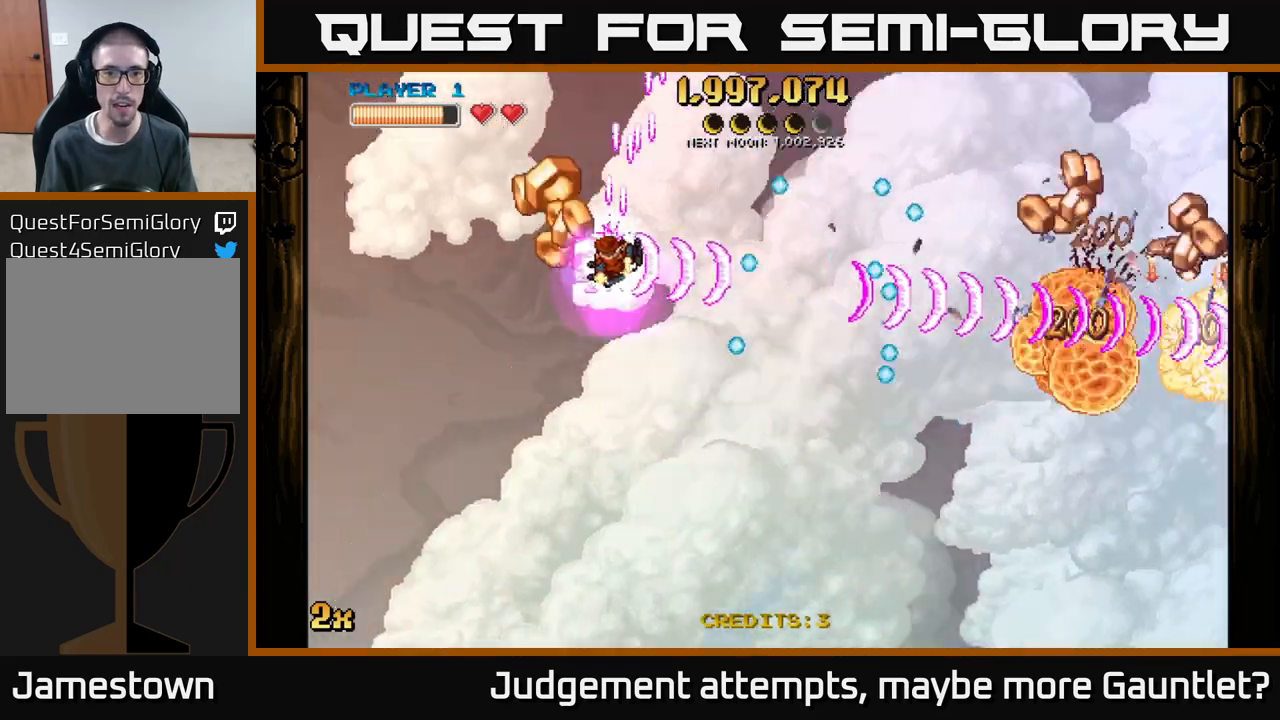
Gameplay with a controller (Xbox layout); each line is a JSON object with the inputs held at the frame after it. "events" lists button and stick changes between this image and that frame as [ms after this image, input, new state], when the widget could be followed in between. Not read: right_stick.
{"buttons": ["A"], "left_stick": "down-right", "events": [[167, "left_stick", "down-left"], [250, "left_stick", "down-right"], [300, "left_stick", "right"], [433, "left_stick", "down-right"]]}
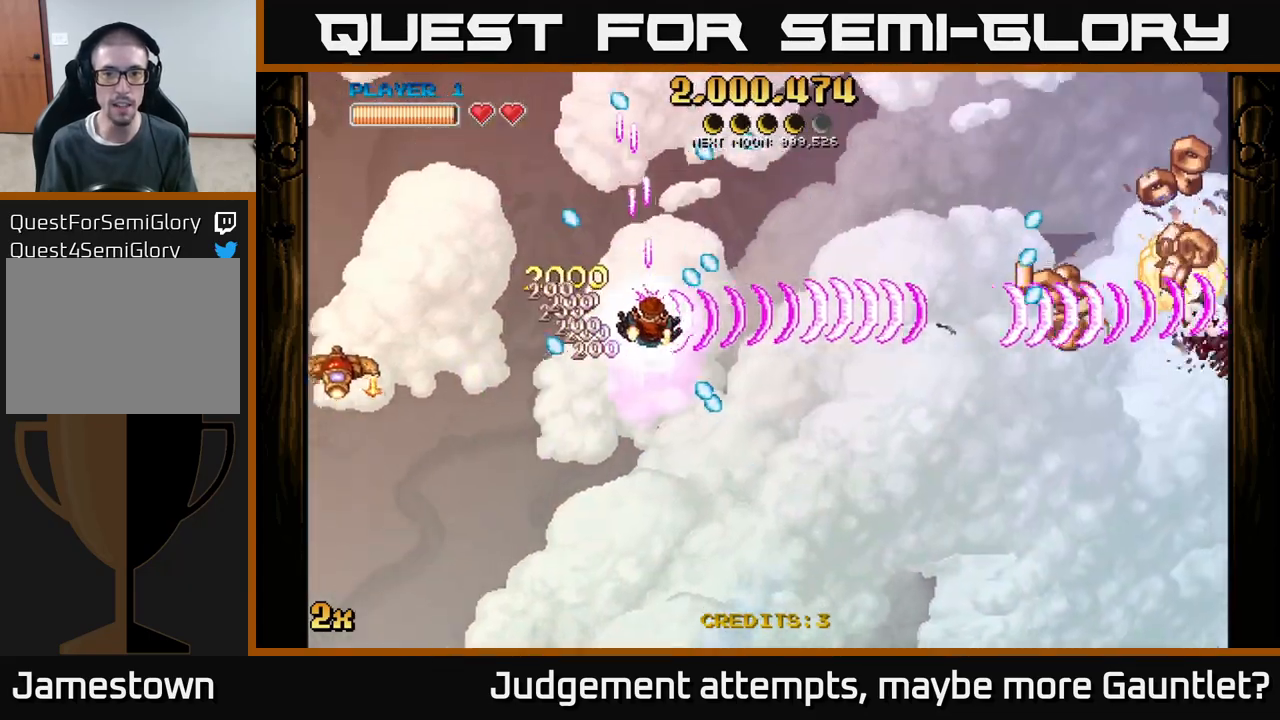
{"buttons": ["A"], "left_stick": "down-right", "events": []}
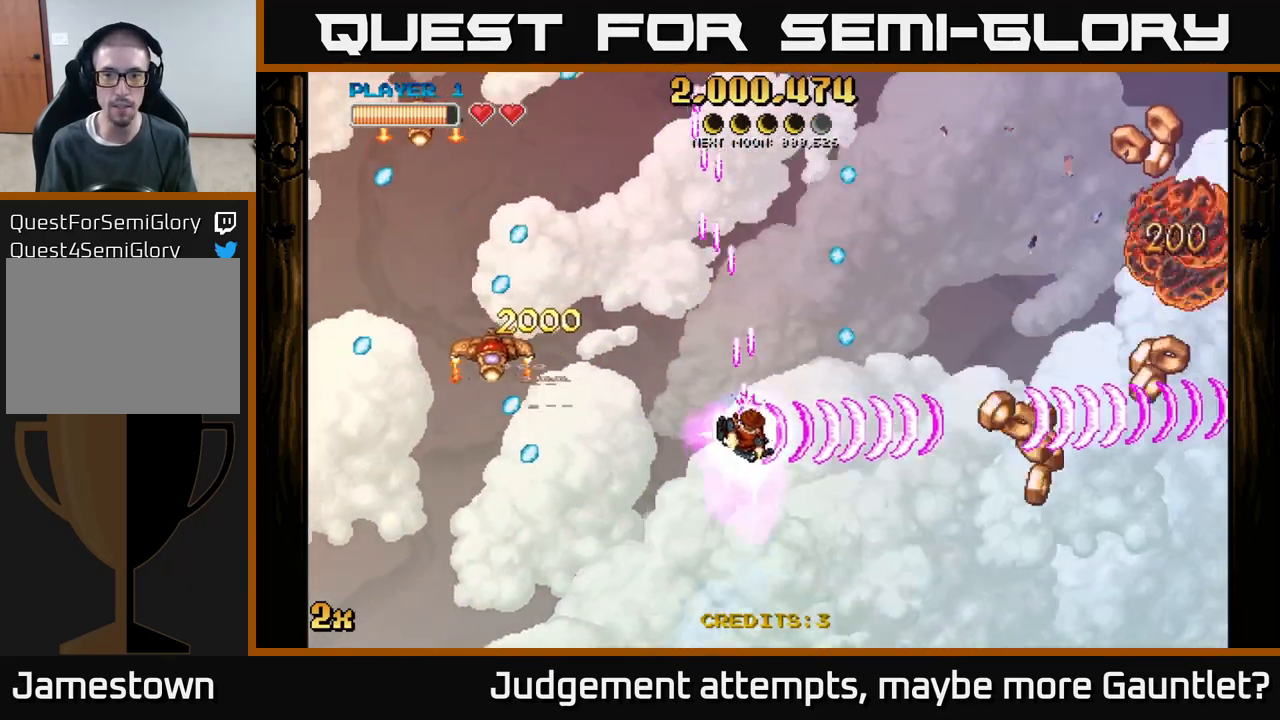
{"buttons": ["A"], "left_stick": "up-left", "events": [[250, "X", "down"], [250, "left_stick", "up-left"], [400, "X", "up"]]}
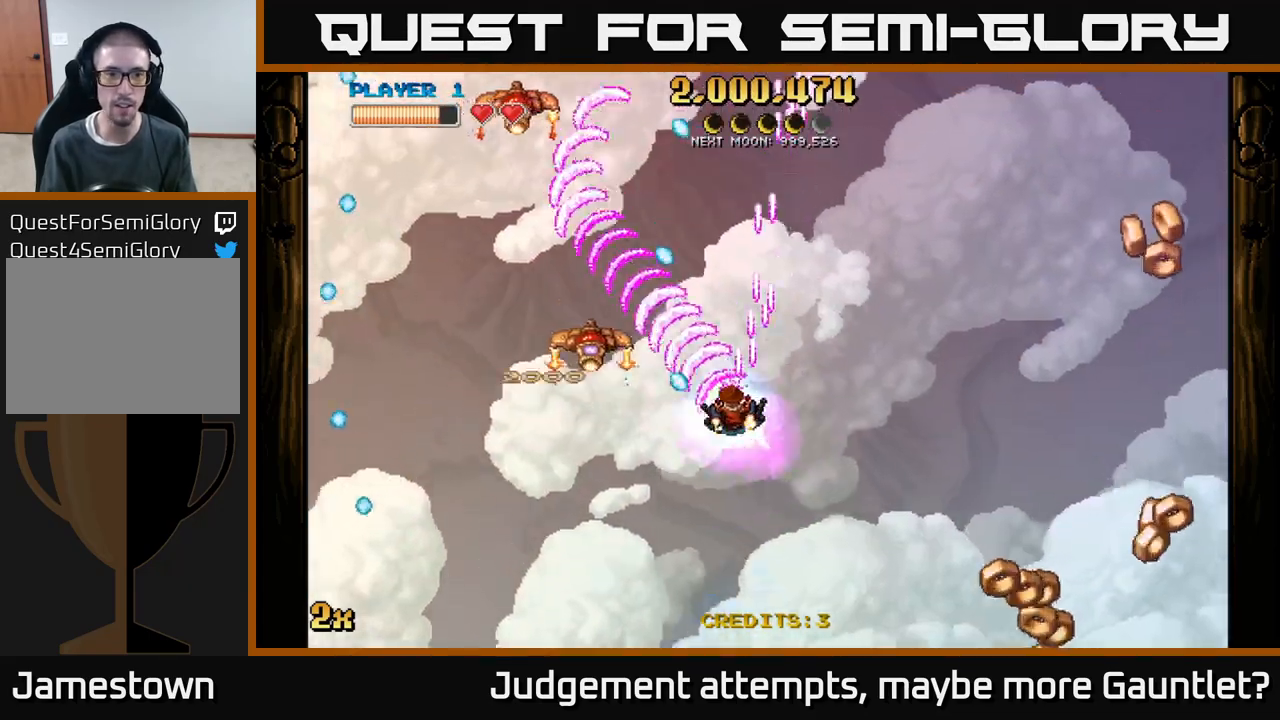
{"buttons": ["A", "X"], "left_stick": "up-right", "events": [[67, "left_stick", "down"], [233, "left_stick", "down-left"], [417, "left_stick", "up-left"], [500, "X", "down"], [500, "left_stick", "up-right"]]}
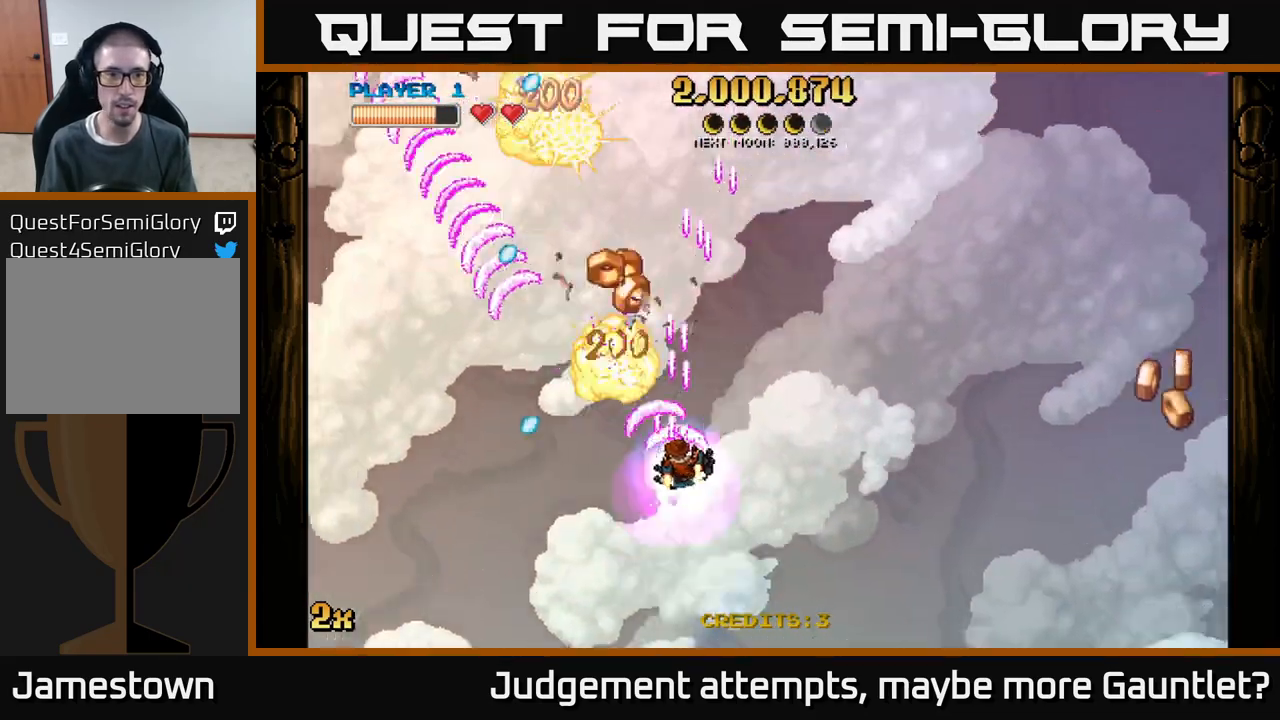
{"buttons": ["A"], "left_stick": "left", "events": [[217, "X", "up"], [383, "left_stick", "down-right"], [450, "left_stick", "left"]]}
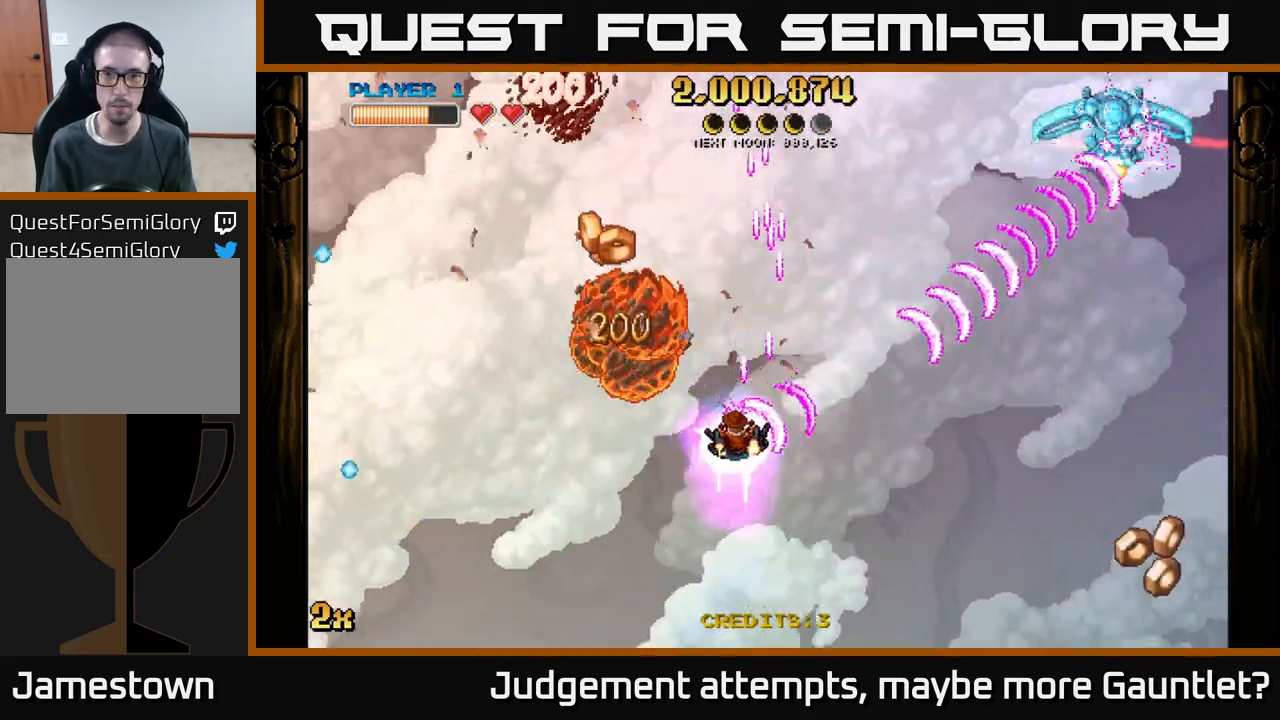
{"buttons": ["A"], "left_stick": "left", "events": []}
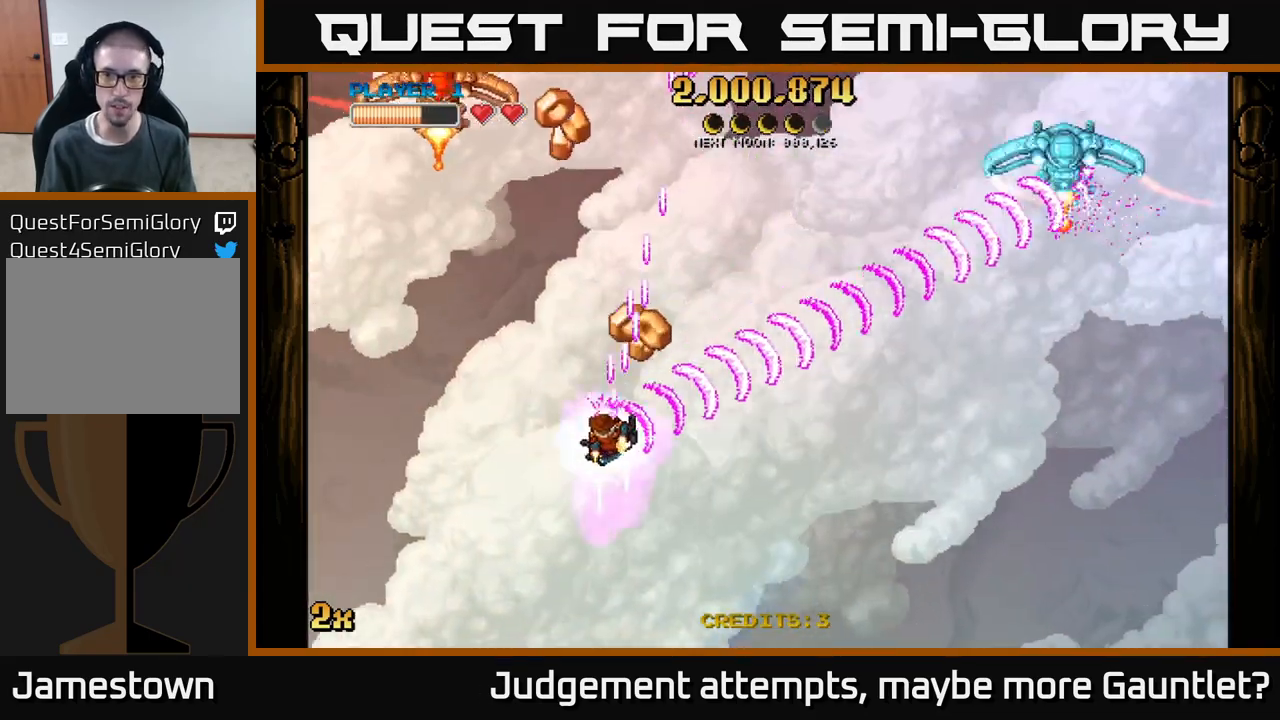
{"buttons": ["A"], "left_stick": "up", "events": [[100, "left_stick", "down"], [233, "left_stick", "up-left"], [283, "X", "down"], [400, "left_stick", "up"], [433, "X", "up"]]}
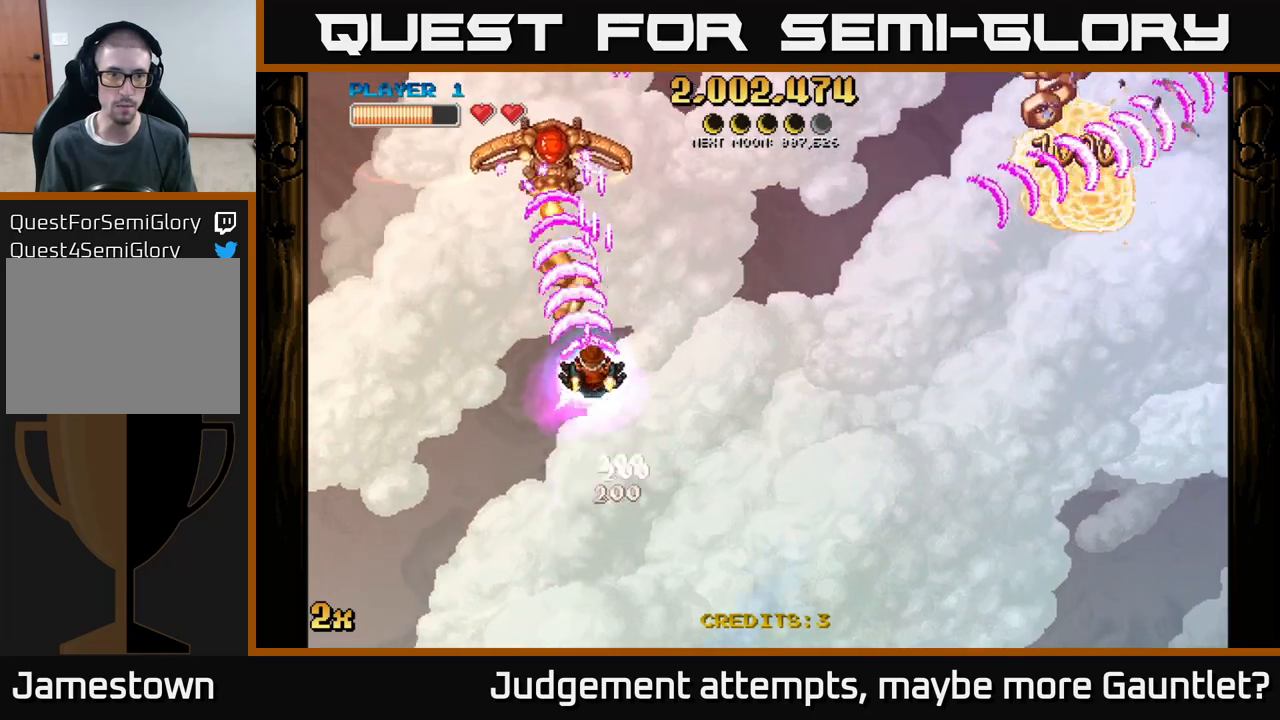
{"buttons": ["A"], "left_stick": "down", "events": [[350, "left_stick", "right"], [400, "left_stick", "down"]]}
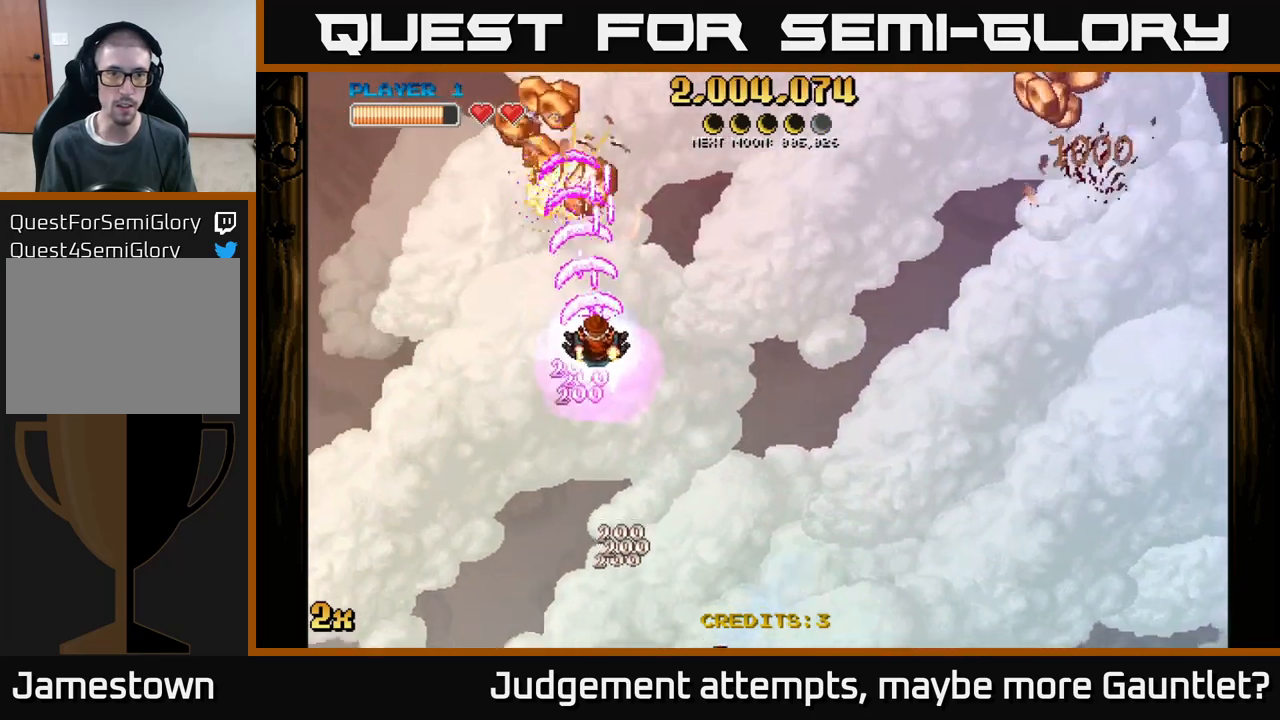
{"buttons": ["A"], "left_stick": "down", "events": []}
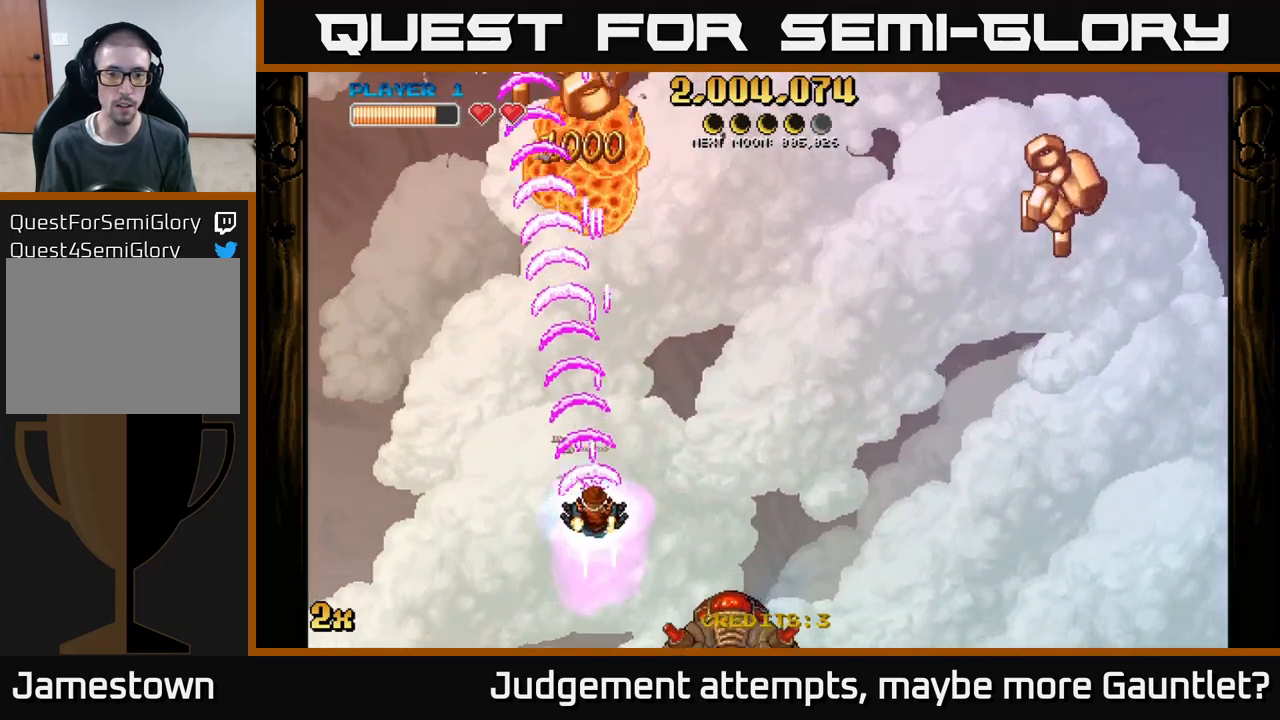
{"buttons": ["A"], "left_stick": "left", "events": [[233, "X", "down"], [233, "left_stick", "down-right"], [350, "X", "up"], [417, "left_stick", "center"], [467, "left_stick", "left"]]}
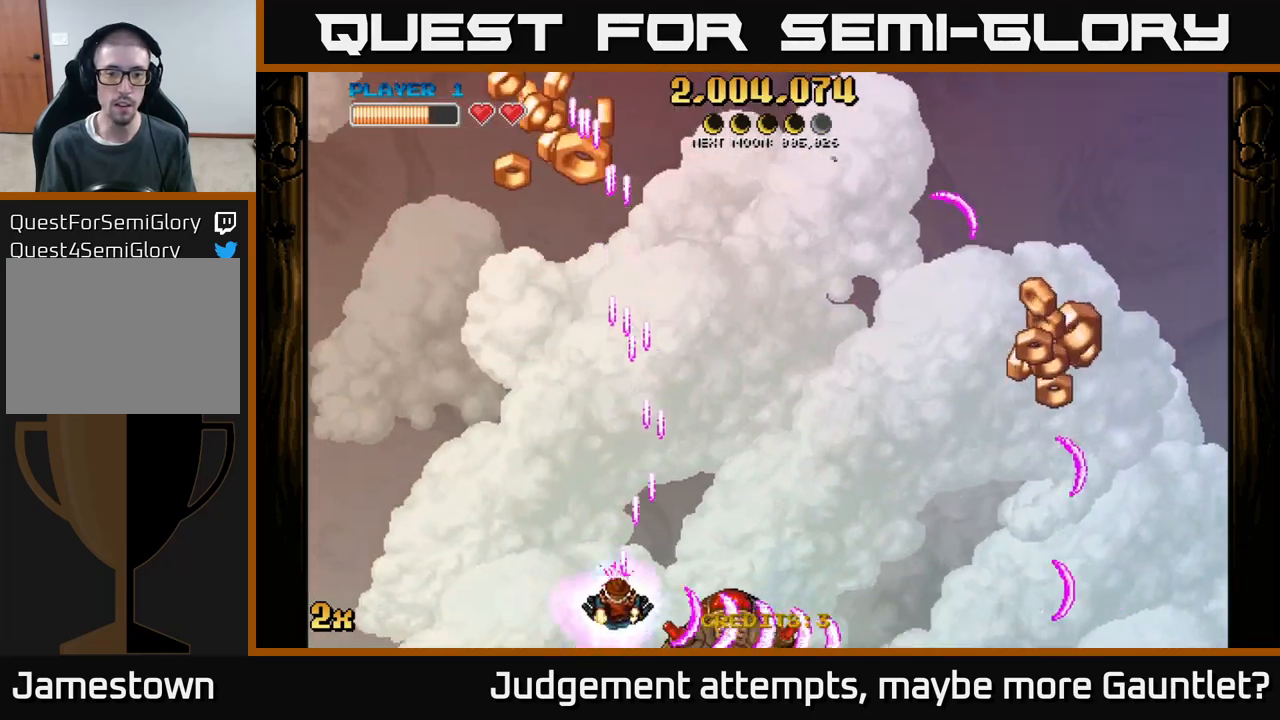
{"buttons": ["A"], "left_stick": "center", "events": [[100, "left_stick", "center"], [267, "left_stick", "left"], [383, "left_stick", "center"]]}
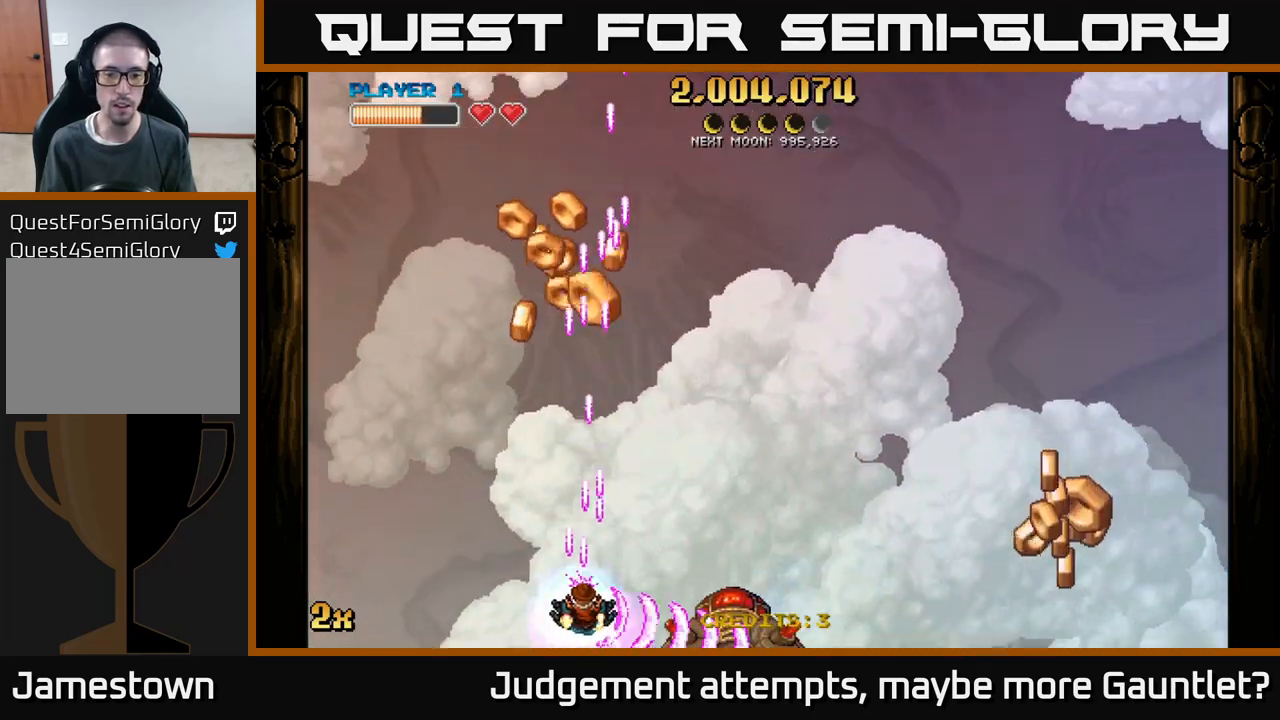
{"buttons": ["A"], "left_stick": "up", "events": [[117, "left_stick", "up-right"], [167, "X", "down"], [283, "X", "up"], [333, "left_stick", "up-left"], [483, "left_stick", "up"]]}
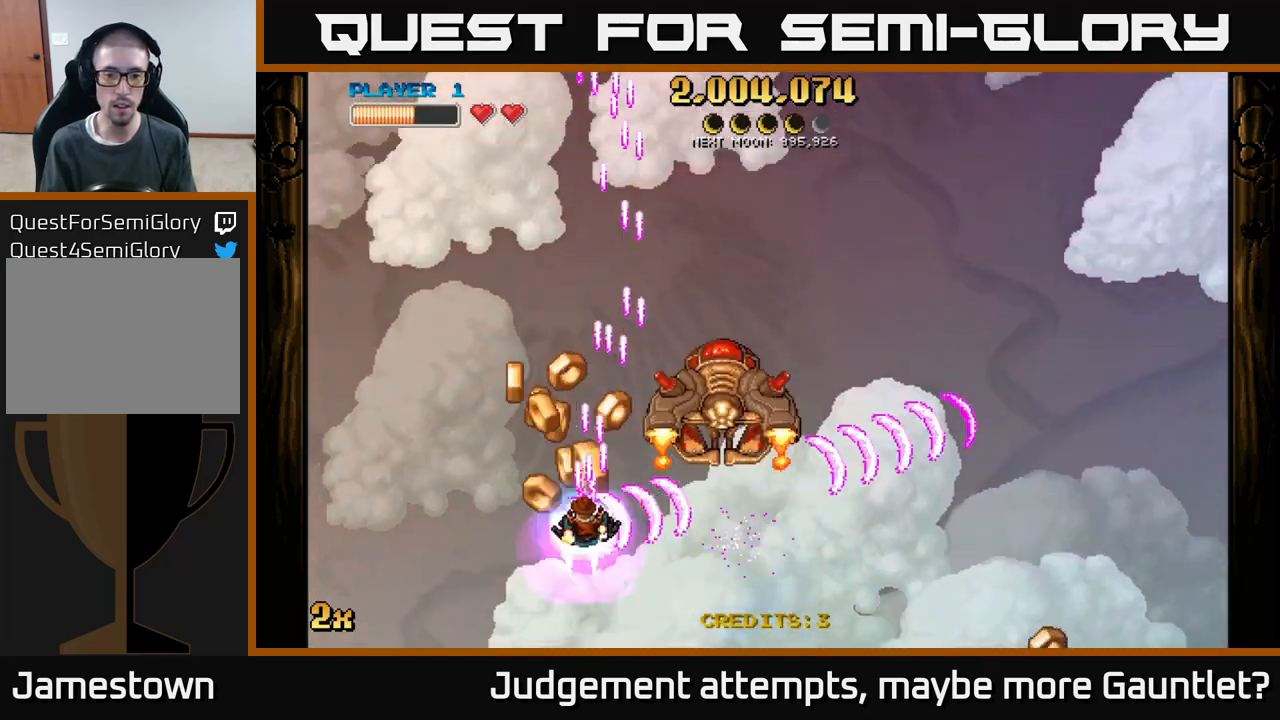
{"buttons": ["A"], "left_stick": "up-right", "events": [[100, "X", "down"], [117, "left_stick", "up-right"], [267, "X", "up"]]}
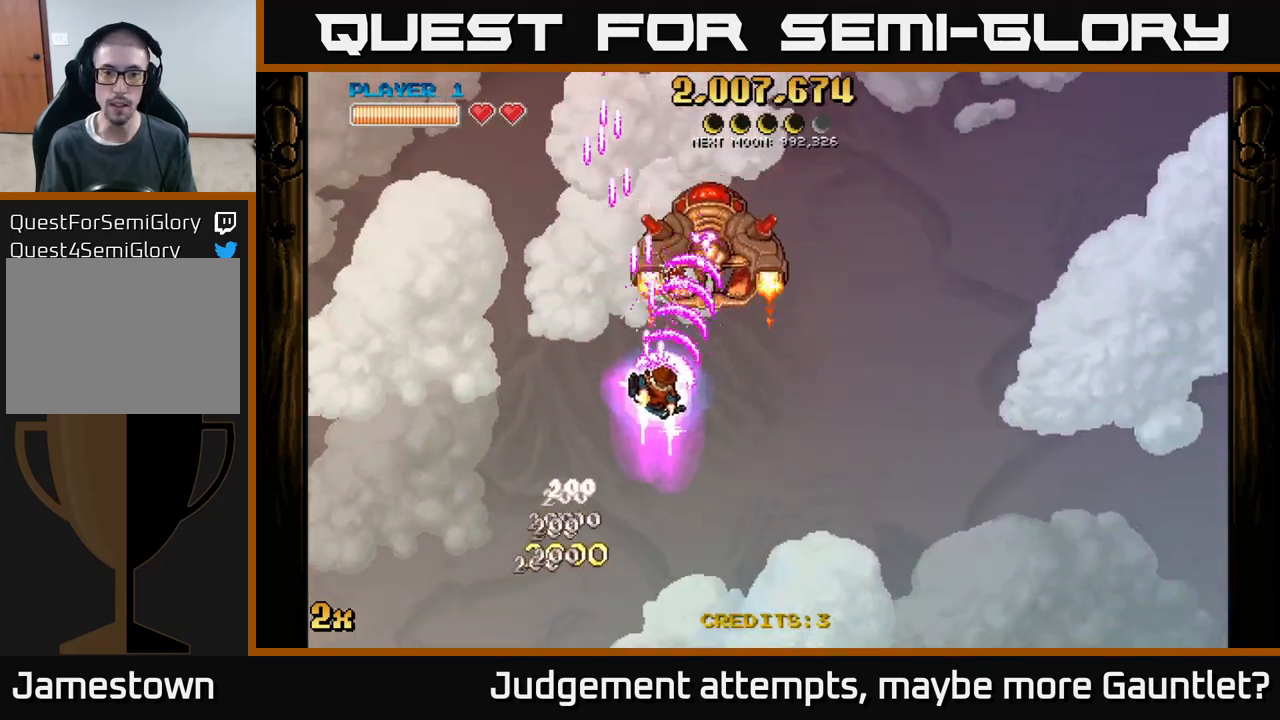
{"buttons": ["A"], "left_stick": "center", "events": [[183, "left_stick", "up"], [333, "left_stick", "center"]]}
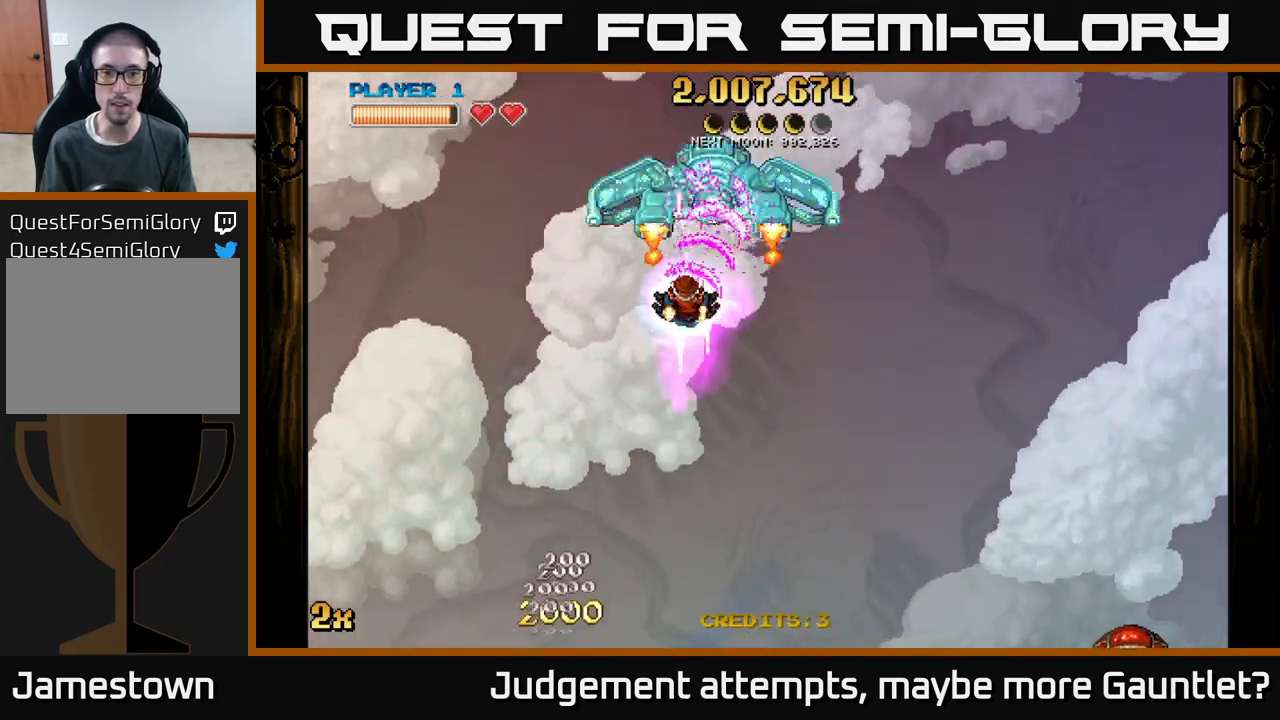
{"buttons": ["A"], "left_stick": "down", "events": [[417, "left_stick", "down"]]}
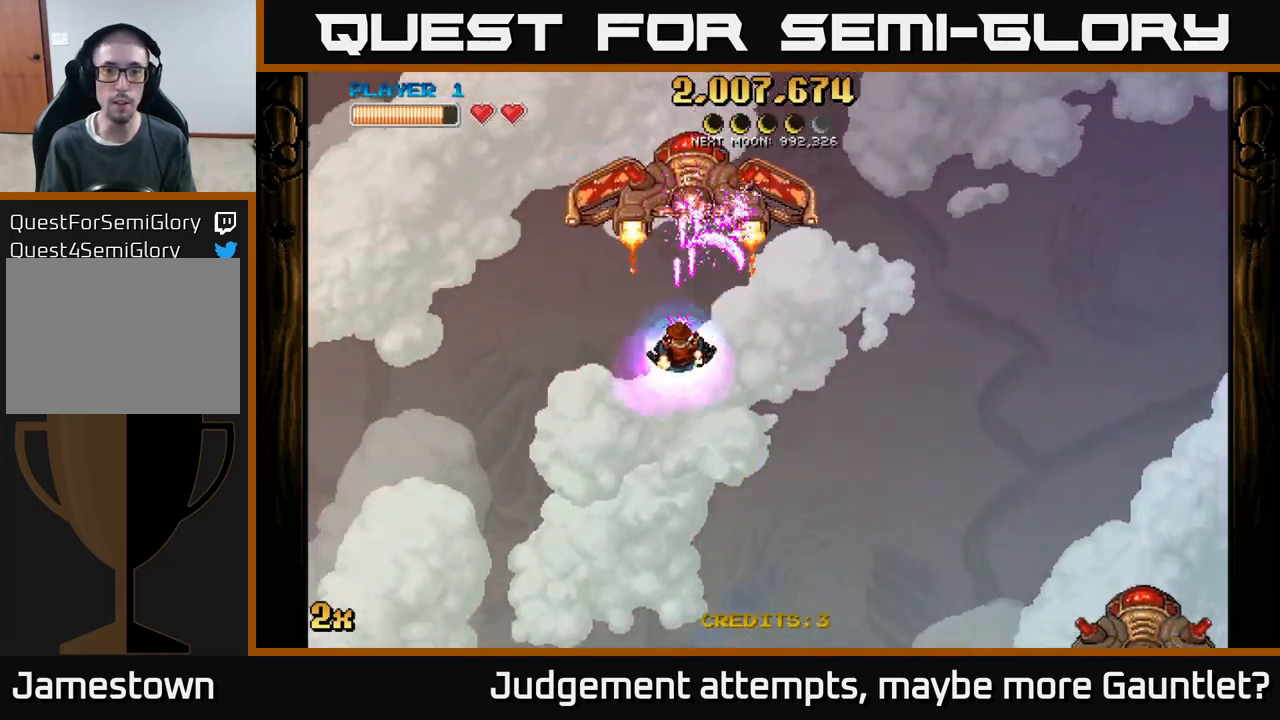
{"buttons": ["A"], "left_stick": "down", "events": [[167, "left_stick", "up"], [200, "X", "down"], [333, "X", "up"], [400, "left_stick", "down"]]}
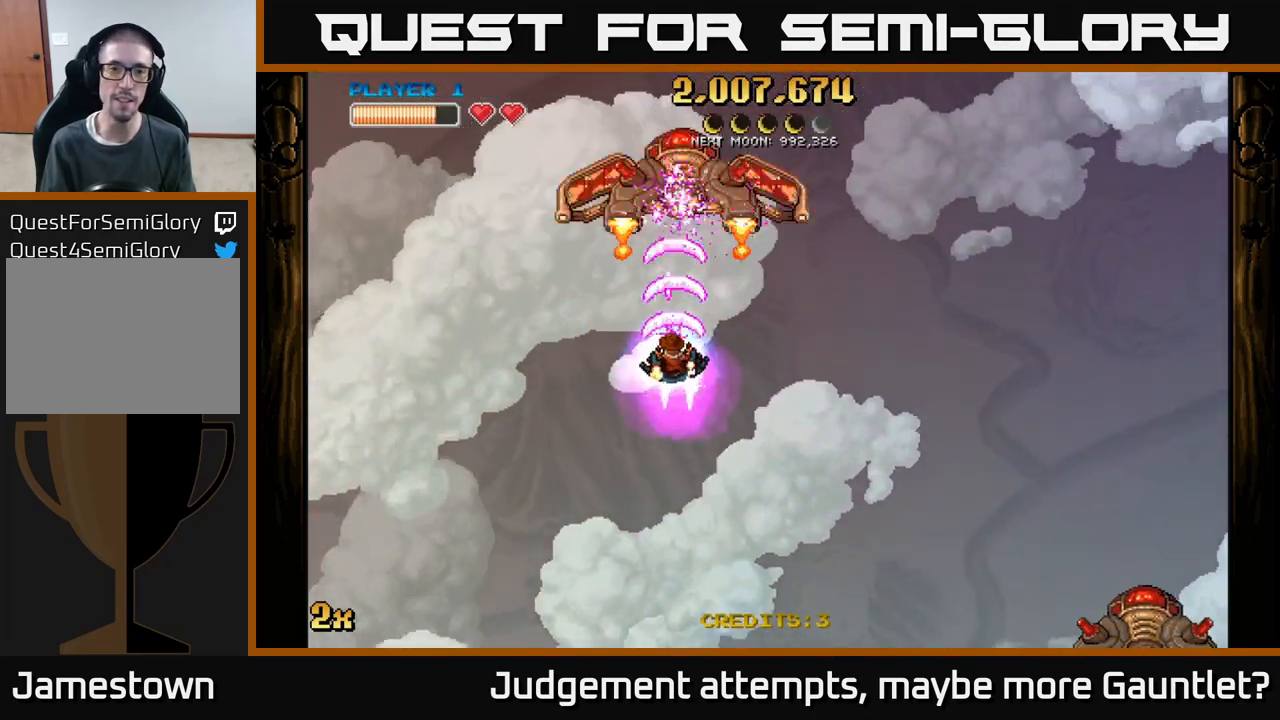
{"buttons": ["A"], "left_stick": "down", "events": []}
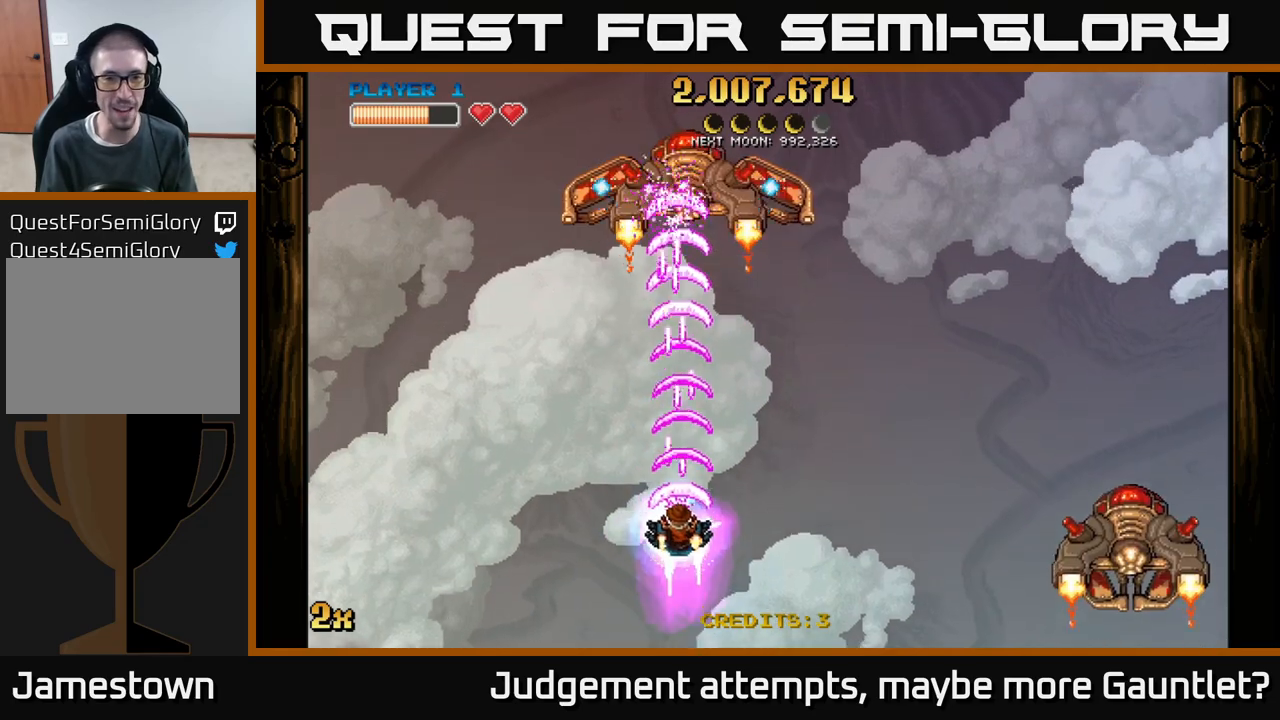
{"buttons": ["A"], "left_stick": "up-right", "events": [[200, "left_stick", "down-right"], [317, "left_stick", "down"], [433, "left_stick", "center"], [483, "left_stick", "up-right"]]}
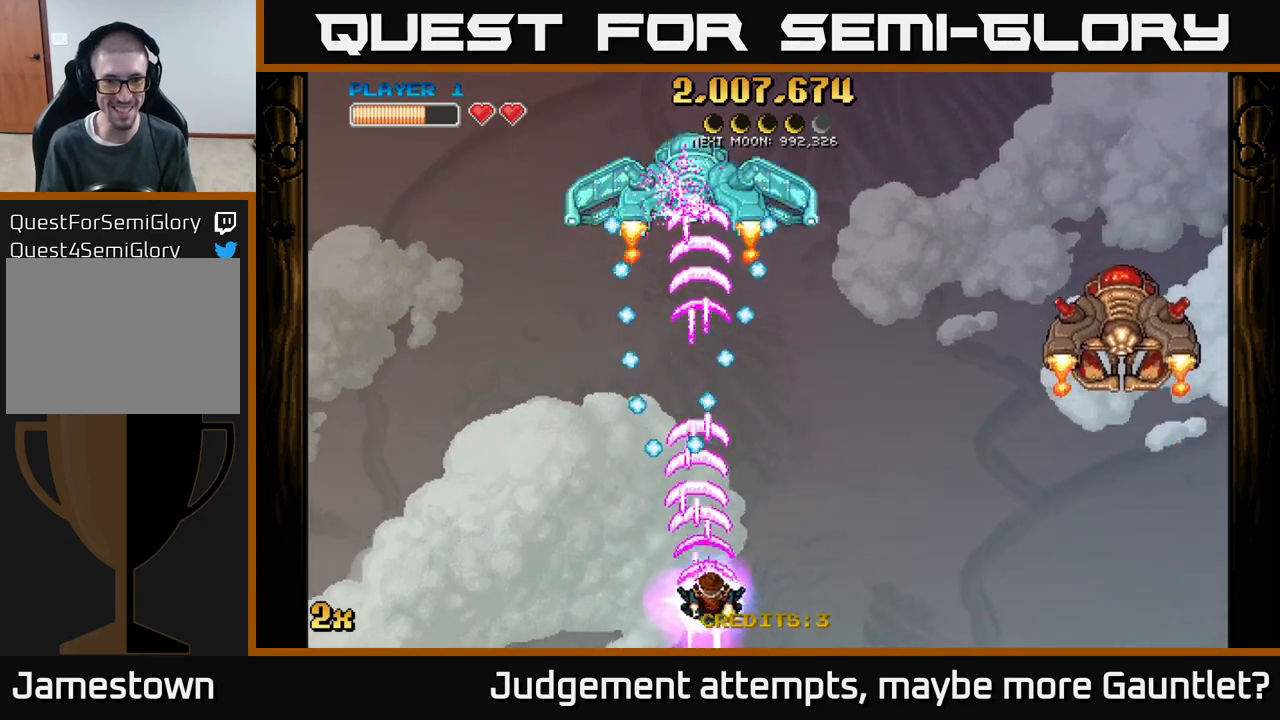
{"buttons": ["A"], "left_stick": "up-left", "events": [[500, "left_stick", "up-left"]]}
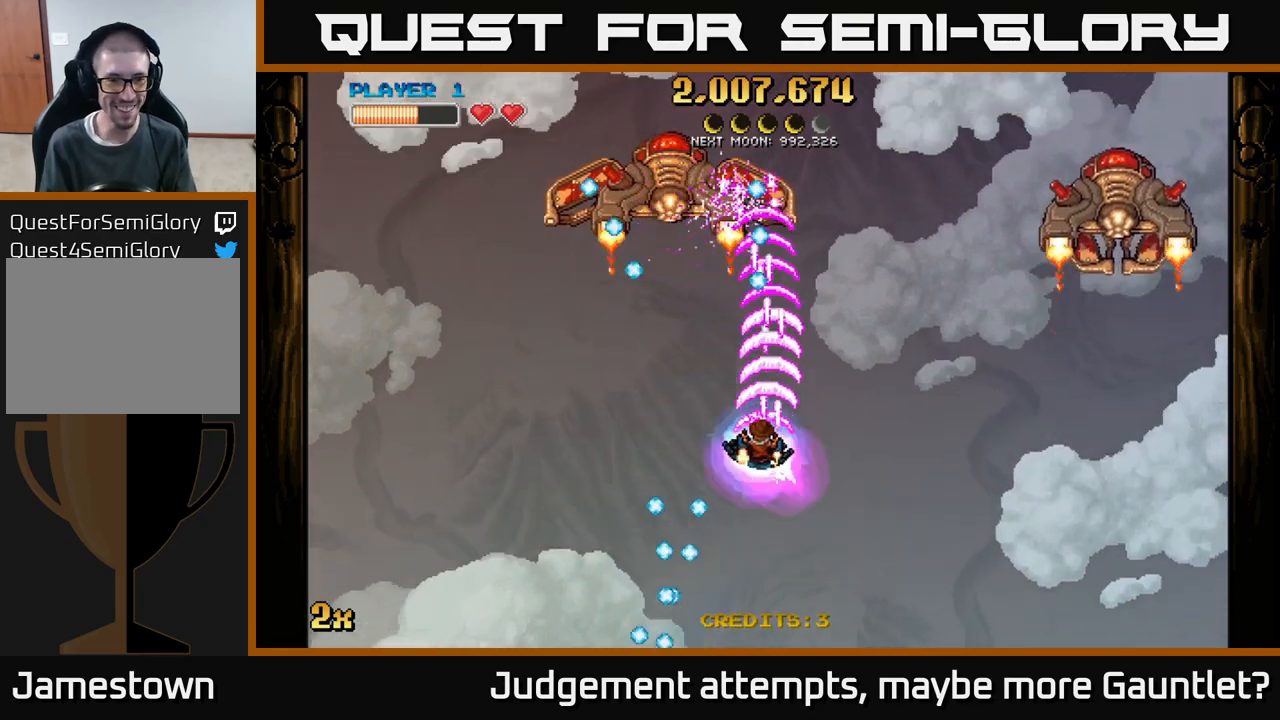
{"buttons": ["A"], "left_stick": "down-left", "events": [[217, "left_stick", "down-left"]]}
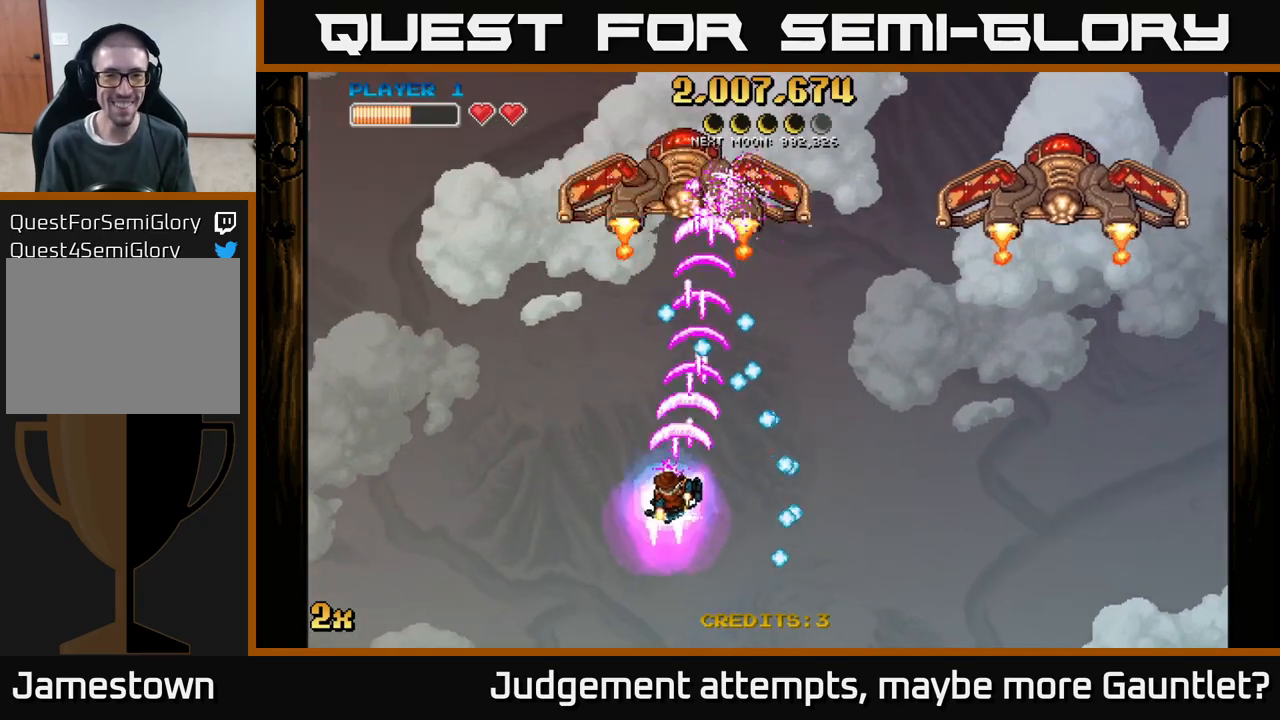
{"buttons": ["A"], "left_stick": "down", "events": [[33, "left_stick", "up-left"], [333, "left_stick", "down-right"], [383, "left_stick", "down"]]}
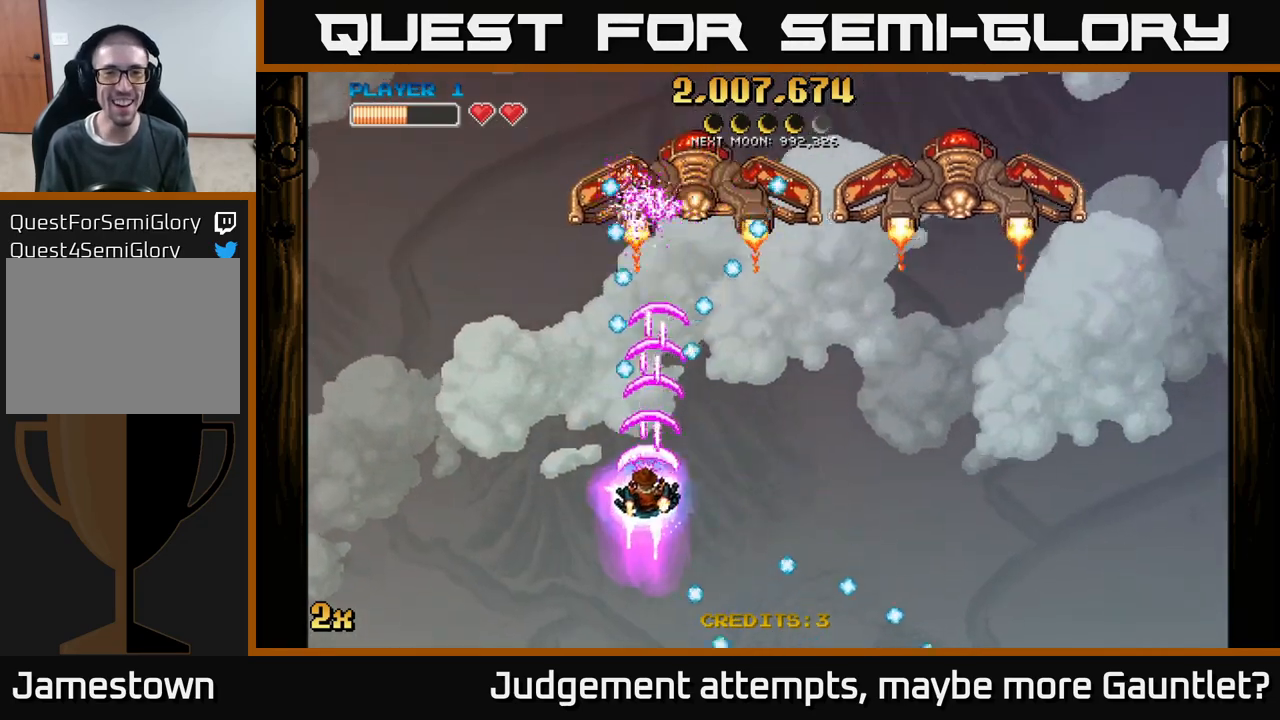
{"buttons": ["A"], "left_stick": "up-right", "events": [[100, "left_stick", "down-right"], [200, "left_stick", "right"], [317, "left_stick", "up-right"]]}
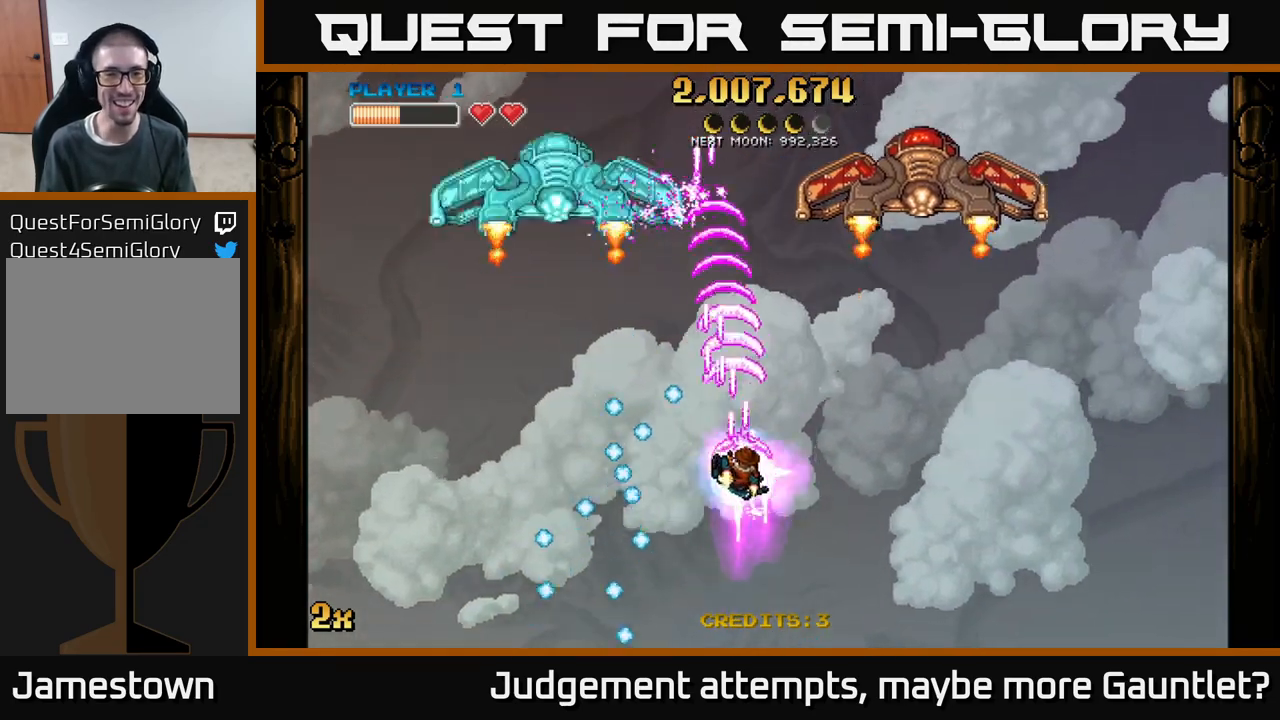
{"buttons": ["A"], "left_stick": "left", "events": [[133, "X", "down"], [133, "left_stick", "up-left"], [250, "X", "up"], [467, "left_stick", "left"]]}
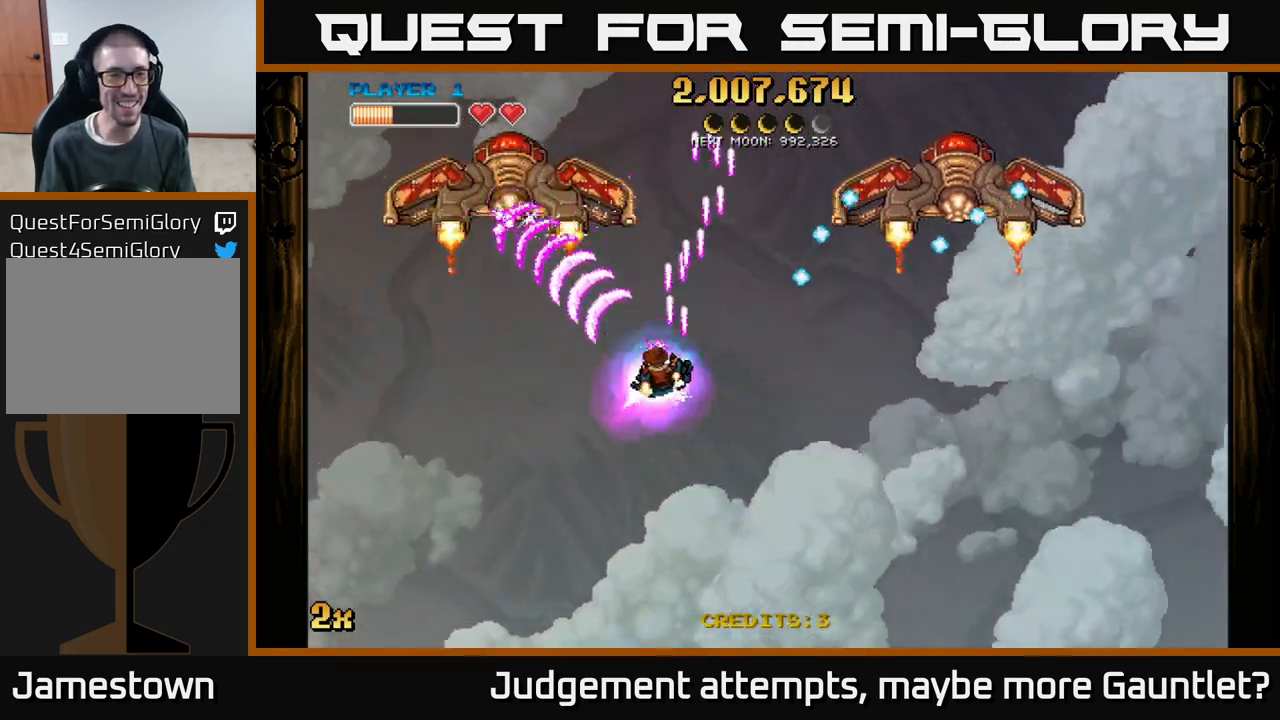
{"buttons": ["A"], "left_stick": "down-left", "events": [[67, "left_stick", "down-left"], [233, "left_stick", "up-left"], [283, "X", "down"], [283, "left_stick", "up"], [383, "X", "up"], [417, "left_stick", "down-left"]]}
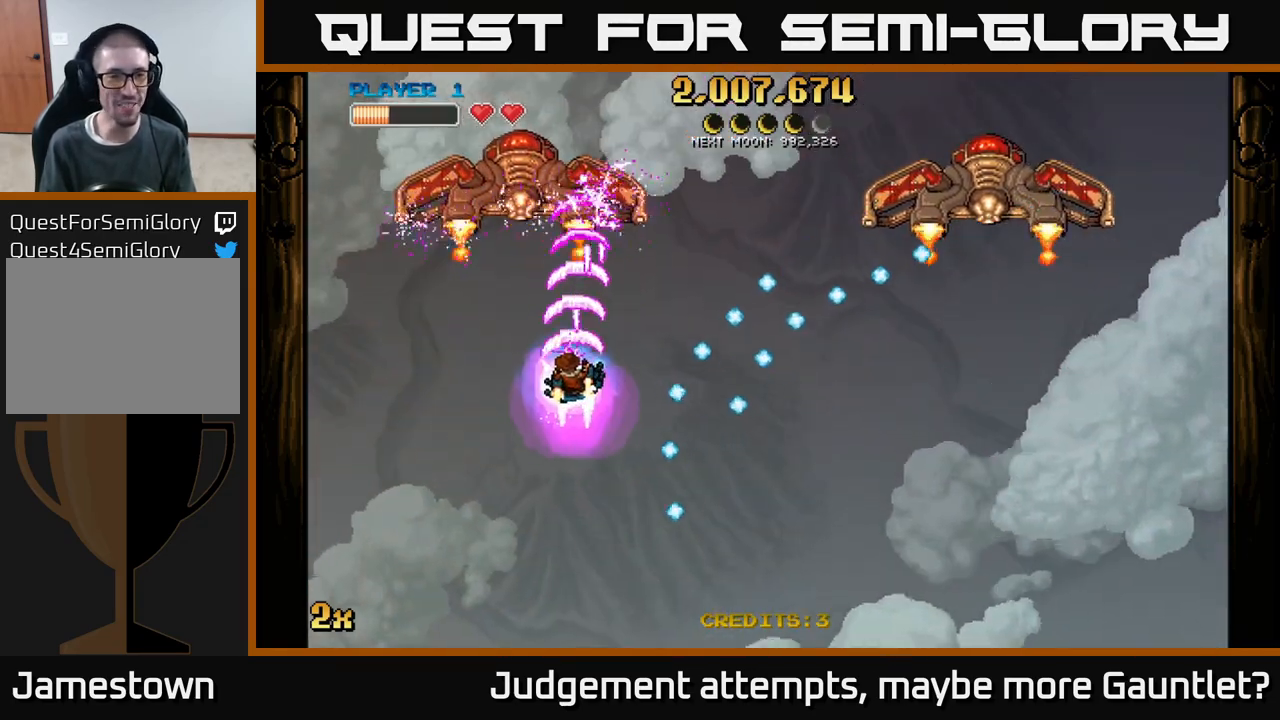
{"buttons": ["A"], "left_stick": "down-left", "events": [[200, "left_stick", "left"], [350, "left_stick", "down-left"]]}
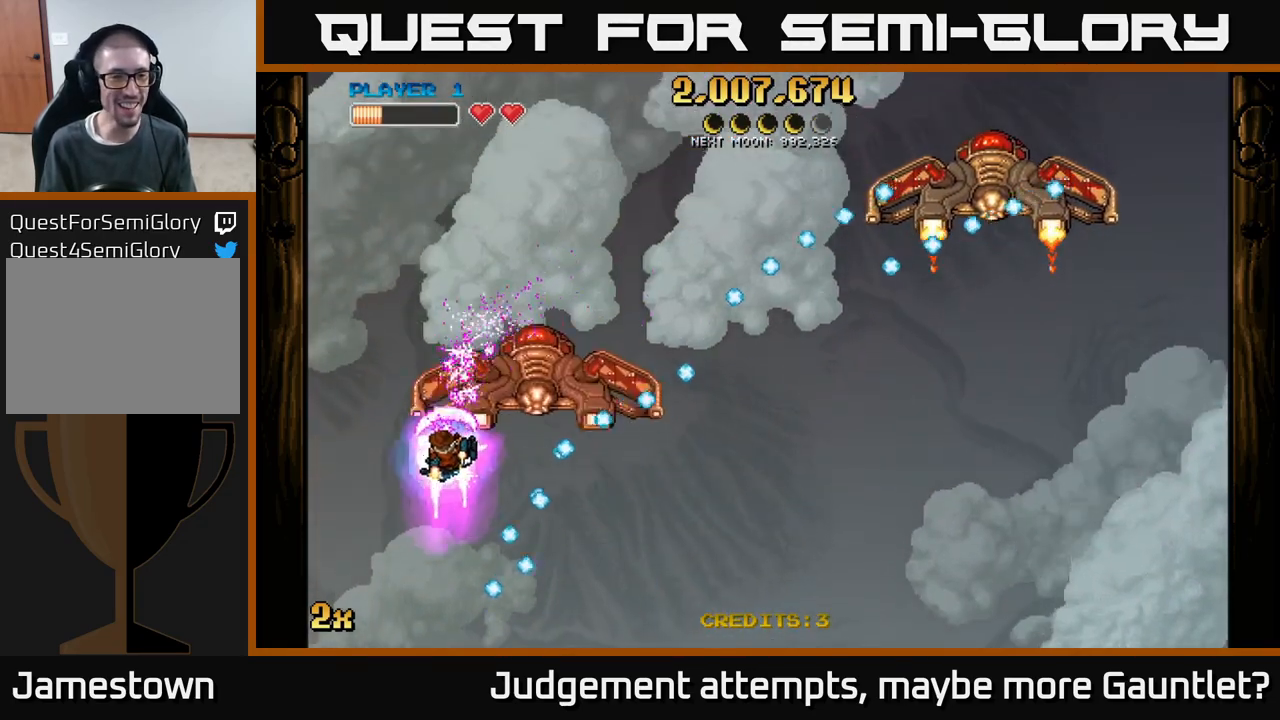
{"buttons": [], "left_stick": "up-left", "events": [[183, "left_stick", "up-left"], [300, "X", "down"], [317, "left_stick", "down-right"], [400, "X", "up"], [417, "left_stick", "up-left"], [467, "A", "up"]]}
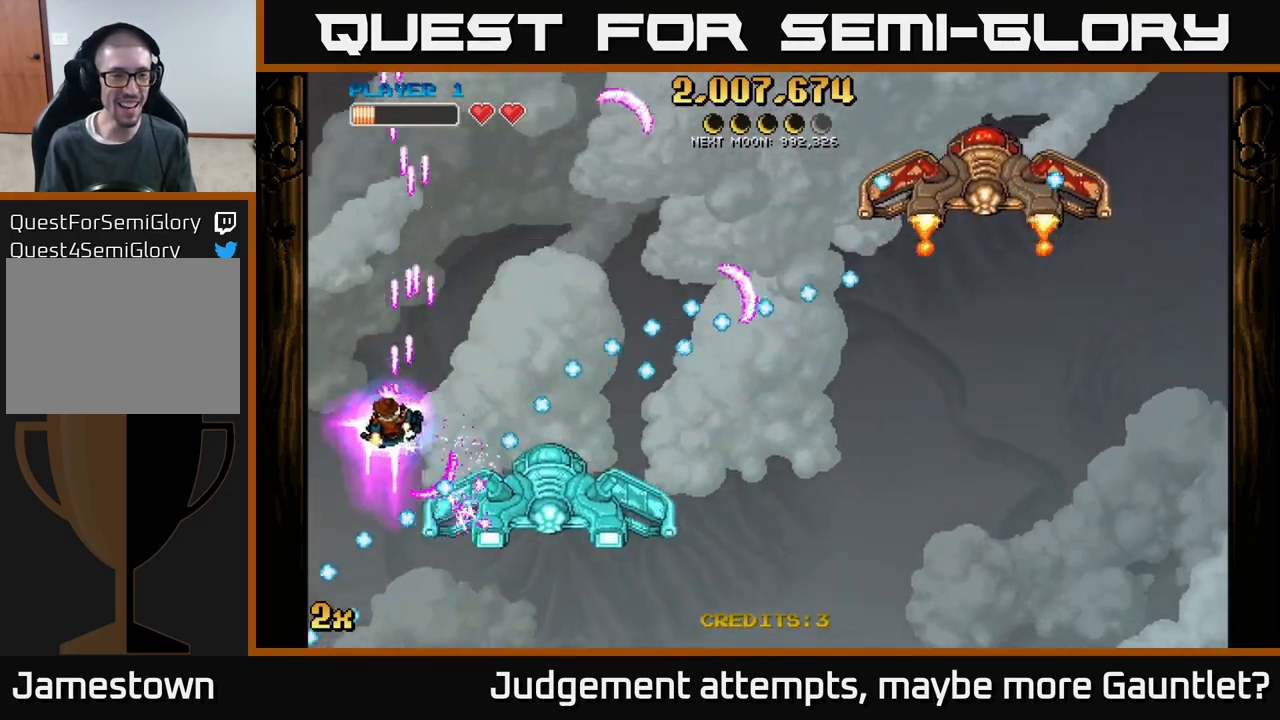
{"buttons": ["A"], "left_stick": "down-left", "events": [[33, "A", "down"], [33, "left_stick", "up"], [500, "left_stick", "down-left"]]}
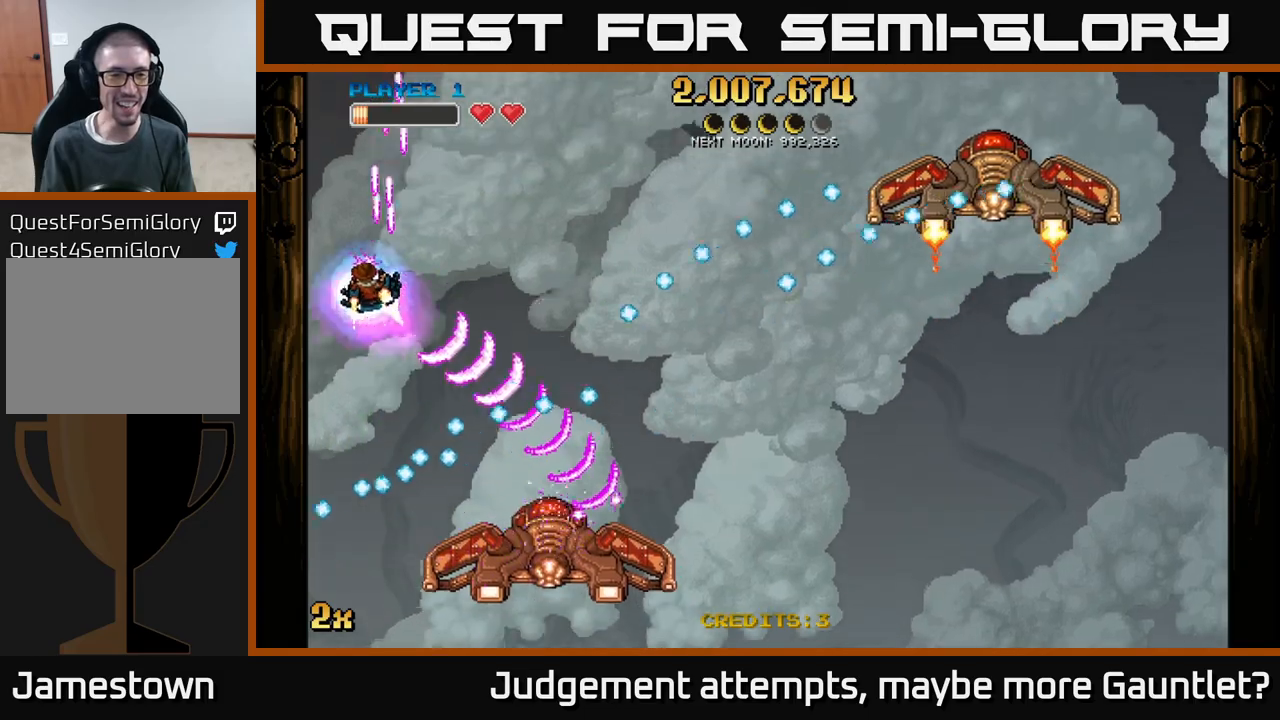
{"buttons": [], "left_stick": "up-right", "events": [[133, "left_stick", "center"], [350, "left_stick", "down-right"], [367, "X", "down"], [450, "X", "up"], [483, "left_stick", "up-right"], [500, "A", "up"]]}
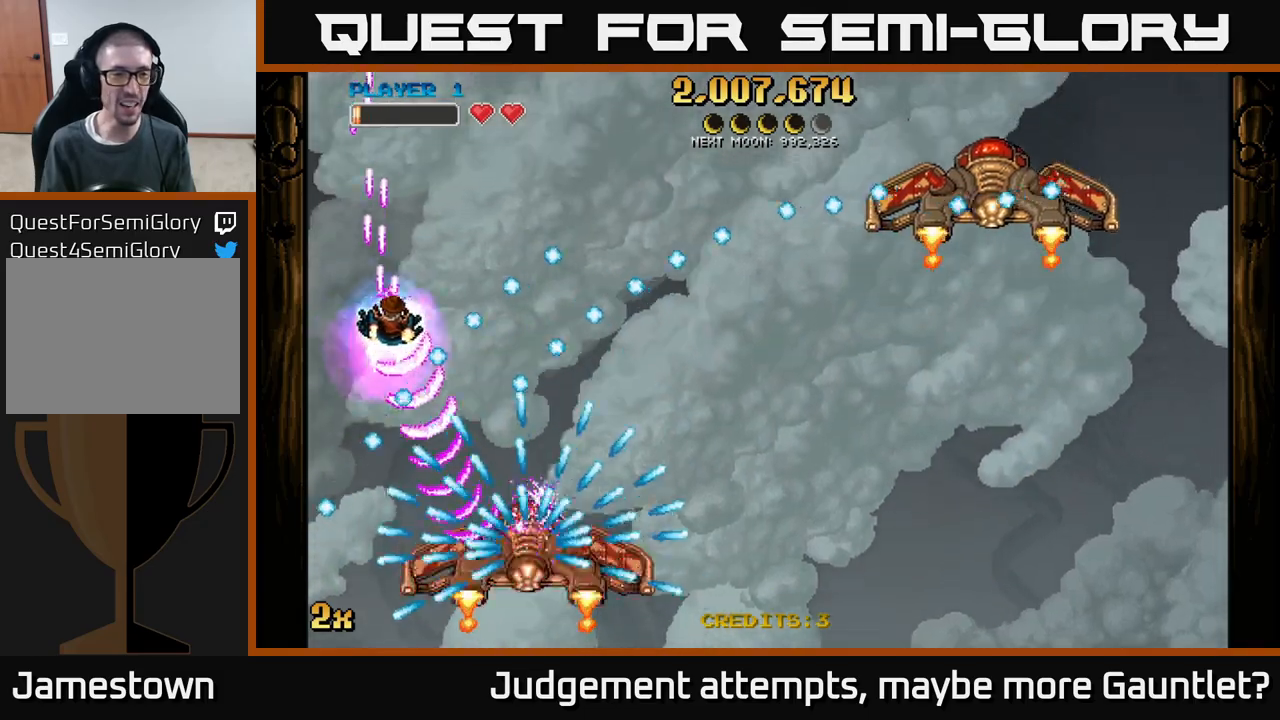
{"buttons": ["A"], "left_stick": "up", "events": [[33, "left_stick", "up"], [83, "A", "down"]]}
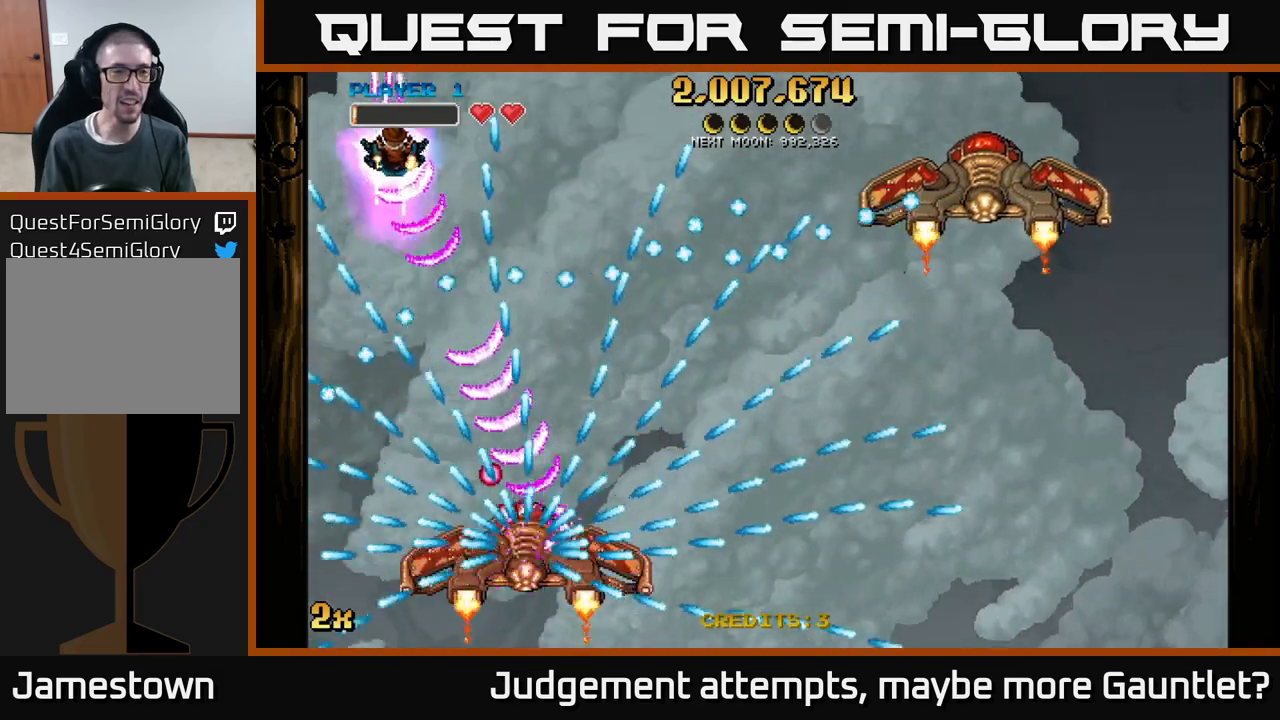
{"buttons": ["A"], "left_stick": "center", "events": [[167, "left_stick", "center"]]}